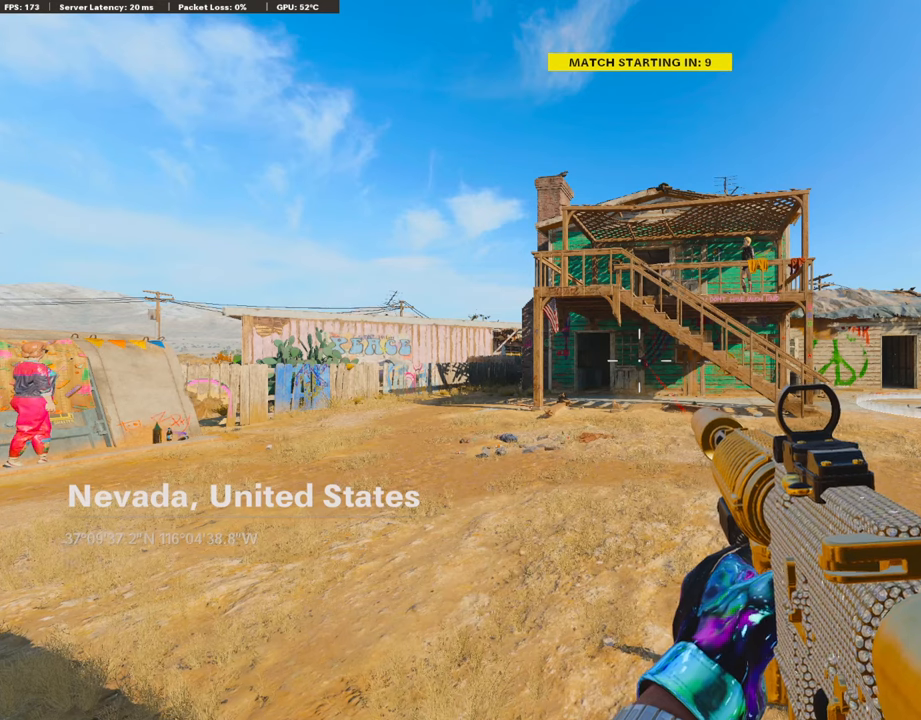
Gameplay with a controller (PlayStation layout); each line is a JSON object with the inputs held at the frame after it. "events" lists button and stick changes between this image and that frame as [ms after this image, input, new state], when the widget could be followed in between.
{"buttons": [], "left_stick": "center", "right_stick": "center", "events": []}
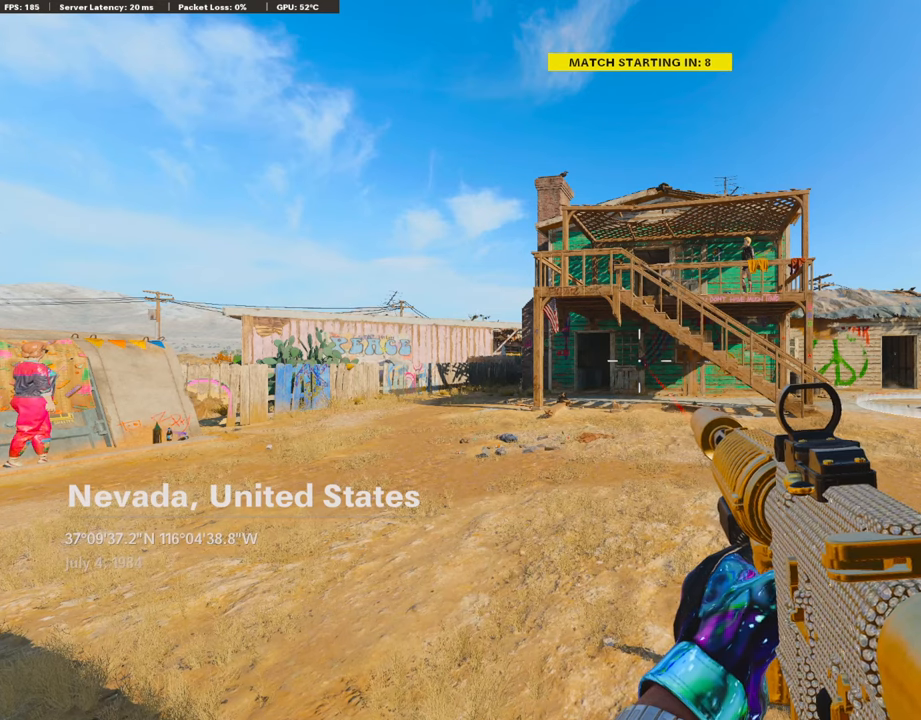
{"buttons": [], "left_stick": "center", "right_stick": "center", "events": [[387, "TRIANGLE", "down"], [505, "TRIANGLE", "up"]]}
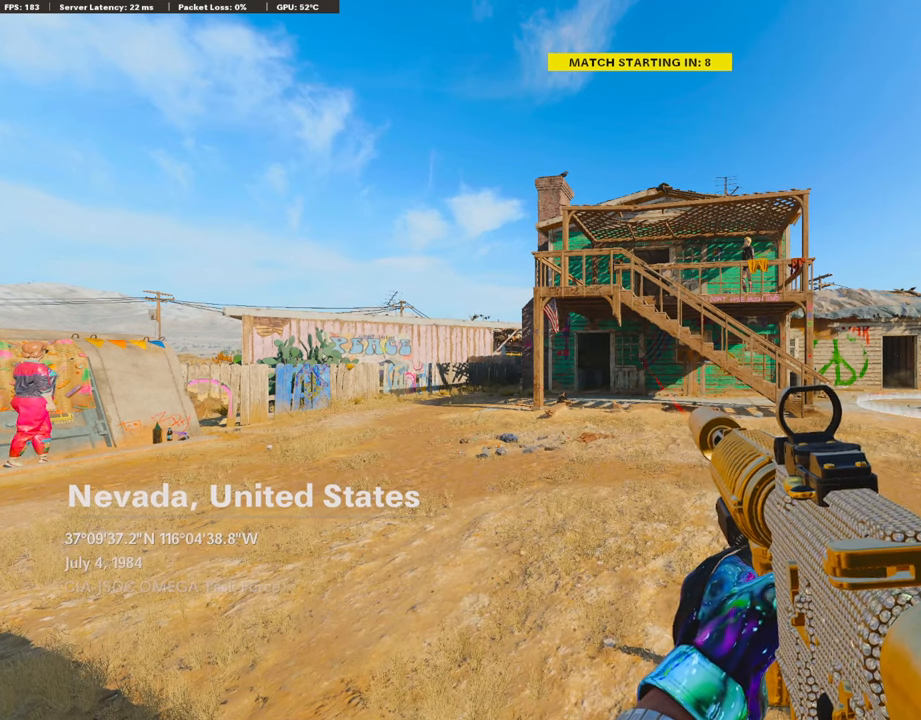
{"buttons": [], "left_stick": "center", "right_stick": "center", "events": [[50, "TRIANGLE", "down"], [152, "TRIANGLE", "up"], [219, "TRIANGLE", "down"], [286, "TRIANGLE", "up"], [370, "TRIANGLE", "down"], [455, "TRIANGLE", "up"]]}
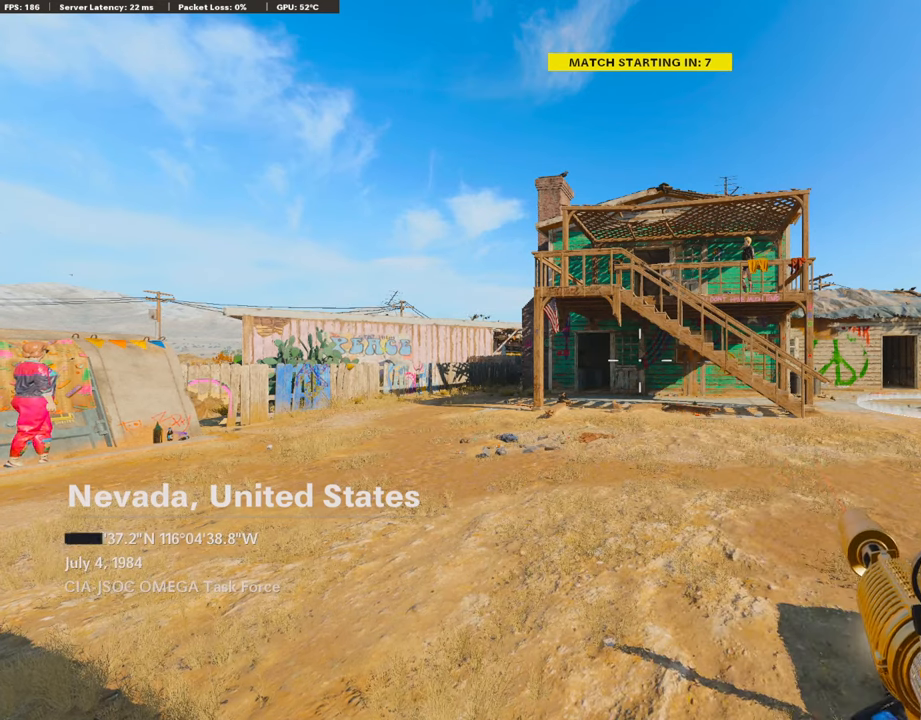
{"buttons": ["TRIANGLE"], "left_stick": "center", "right_stick": "center", "events": [[34, "TRIANGLE", "down"], [118, "TRIANGLE", "up"], [169, "TRIANGLE", "down"], [236, "TRIANGLE", "up"], [303, "TRIANGLE", "down"], [387, "TRIANGLE", "up"], [455, "TRIANGLE", "down"]]}
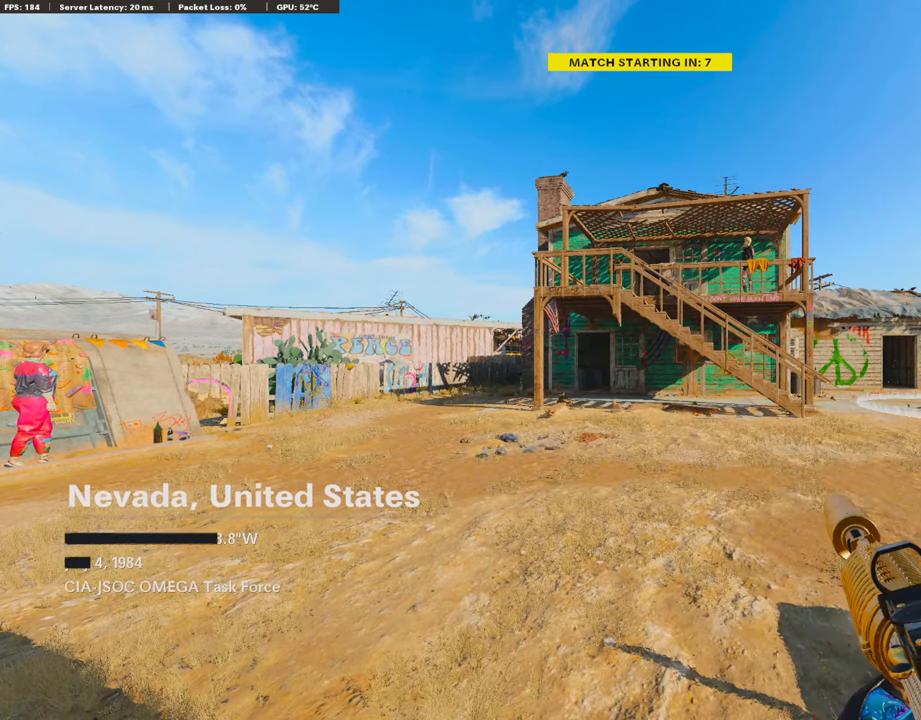
{"buttons": ["TRIANGLE"], "left_stick": "center", "right_stick": "center", "events": [[34, "TRIANGLE", "up"], [118, "TRIANGLE", "down"], [202, "TRIANGLE", "up"], [270, "TRIANGLE", "down"], [354, "TRIANGLE", "up"], [472, "TRIANGLE", "down"]]}
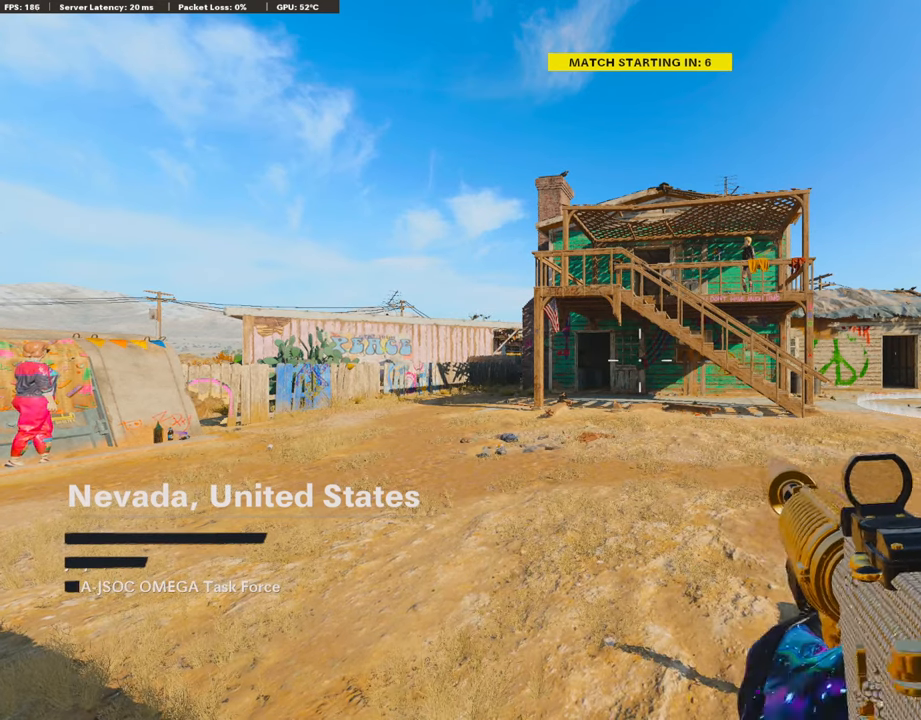
{"buttons": ["TRIANGLE"], "left_stick": "center", "right_stick": "center", "events": [[34, "TRIANGLE", "up"], [85, "TRIANGLE", "down"], [169, "TRIANGLE", "up"], [303, "TRIANGLE", "down"], [388, "TRIANGLE", "up"], [455, "TRIANGLE", "down"]]}
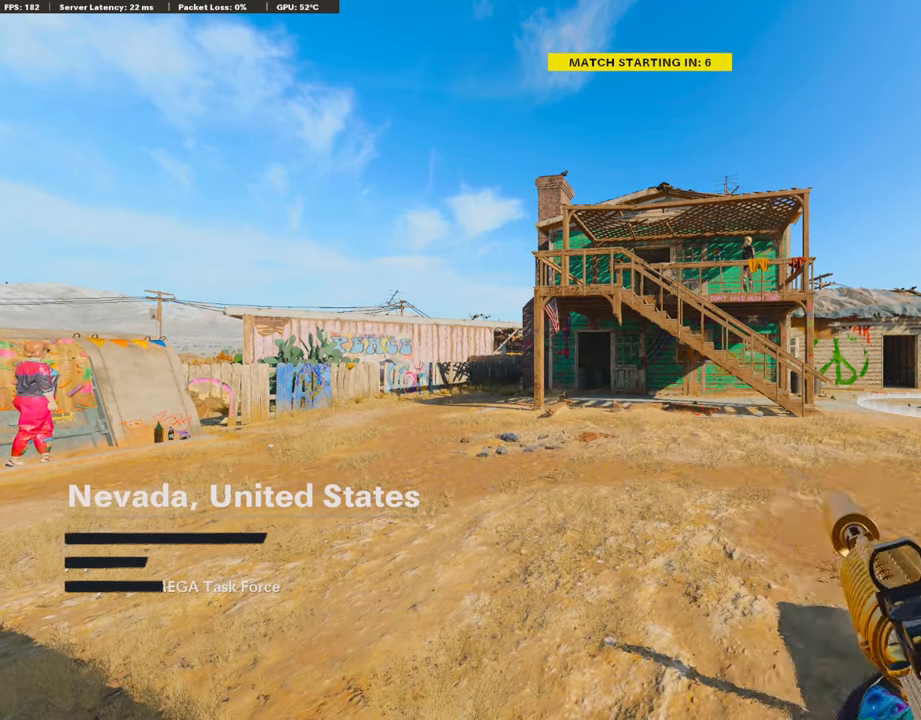
{"buttons": ["TRIANGLE"], "left_stick": "center", "right_stick": "center", "events": [[50, "TRIANGLE", "up"], [151, "TRIANGLE", "down"], [235, "TRIANGLE", "up"], [269, "TRIANGLE", "down"], [370, "TRIANGLE", "up"], [454, "TRIANGLE", "down"]]}
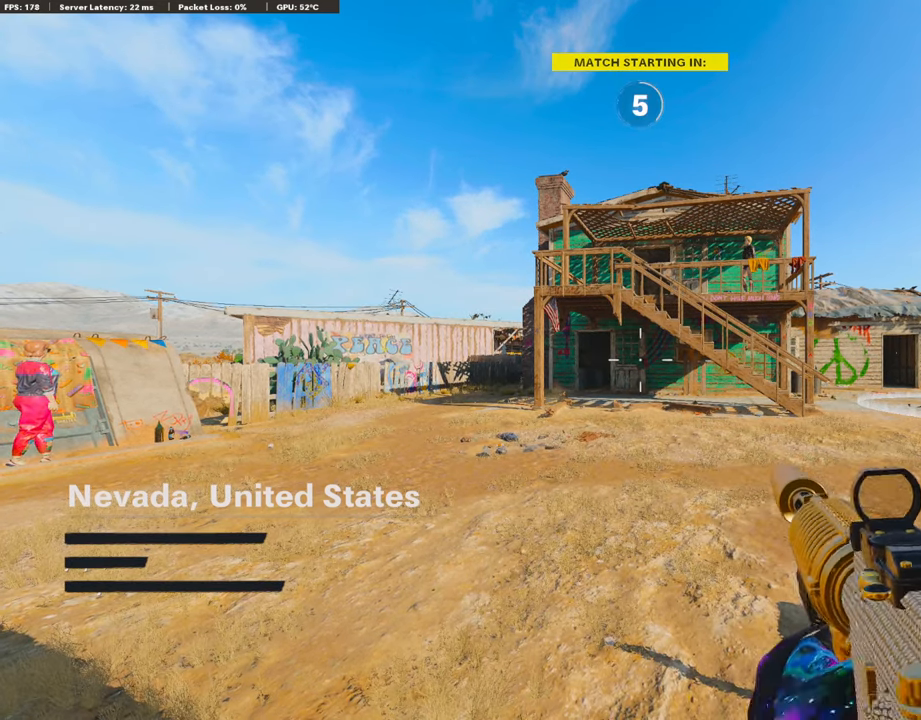
{"buttons": ["TRIANGLE"], "left_stick": "center", "right_stick": "center", "events": [[33, "TRIANGLE", "up"], [101, "TRIANGLE", "down"], [185, "TRIANGLE", "up"], [252, "TRIANGLE", "down"], [370, "TRIANGLE", "up"], [437, "TRIANGLE", "down"]]}
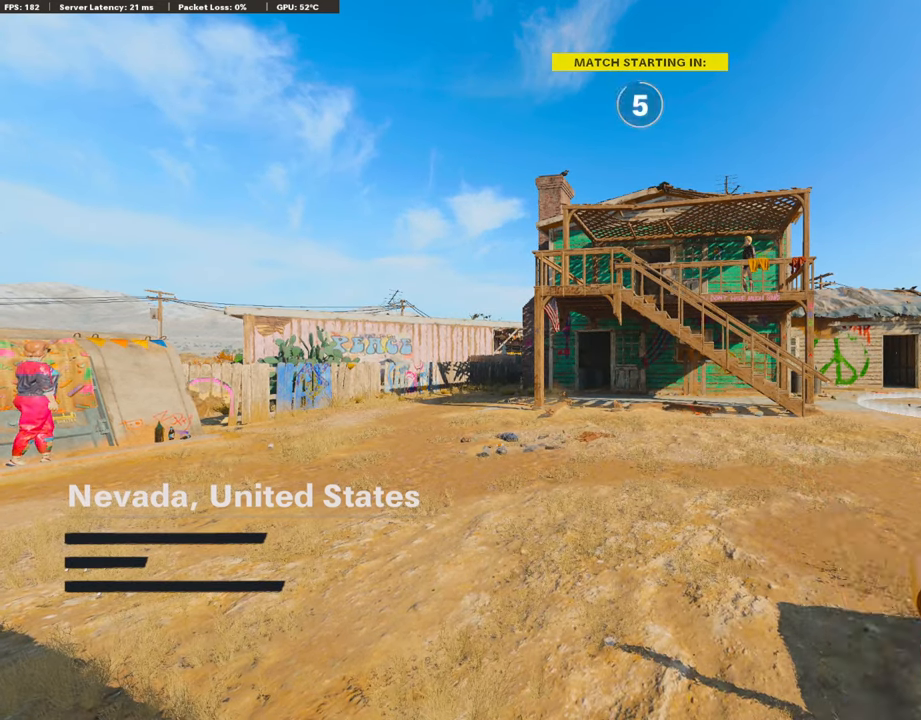
{"buttons": ["TRIANGLE"], "left_stick": "center", "right_stick": "center", "events": [[33, "TRIANGLE", "up"], [118, "TRIANGLE", "down"], [202, "TRIANGLE", "up"], [269, "TRIANGLE", "down"], [387, "TRIANGLE", "up"], [454, "TRIANGLE", "down"]]}
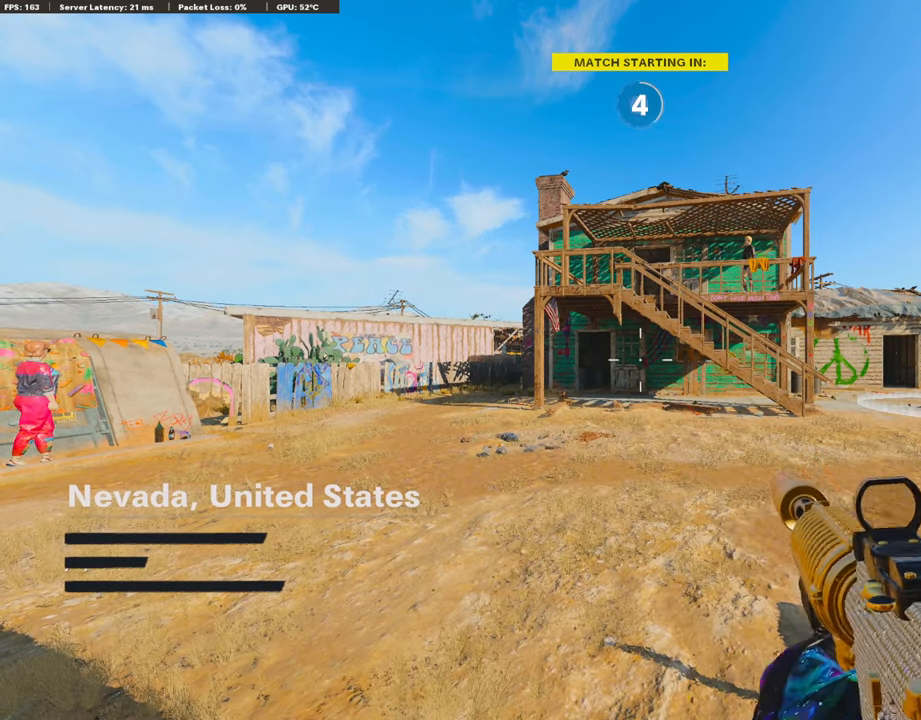
{"buttons": ["TRIANGLE"], "left_stick": "center", "right_stick": "center", "events": [[50, "TRIANGLE", "up"], [135, "TRIANGLE", "down"], [219, "TRIANGLE", "up"], [303, "TRIANGLE", "down"], [421, "TRIANGLE", "up"], [471, "TRIANGLE", "down"]]}
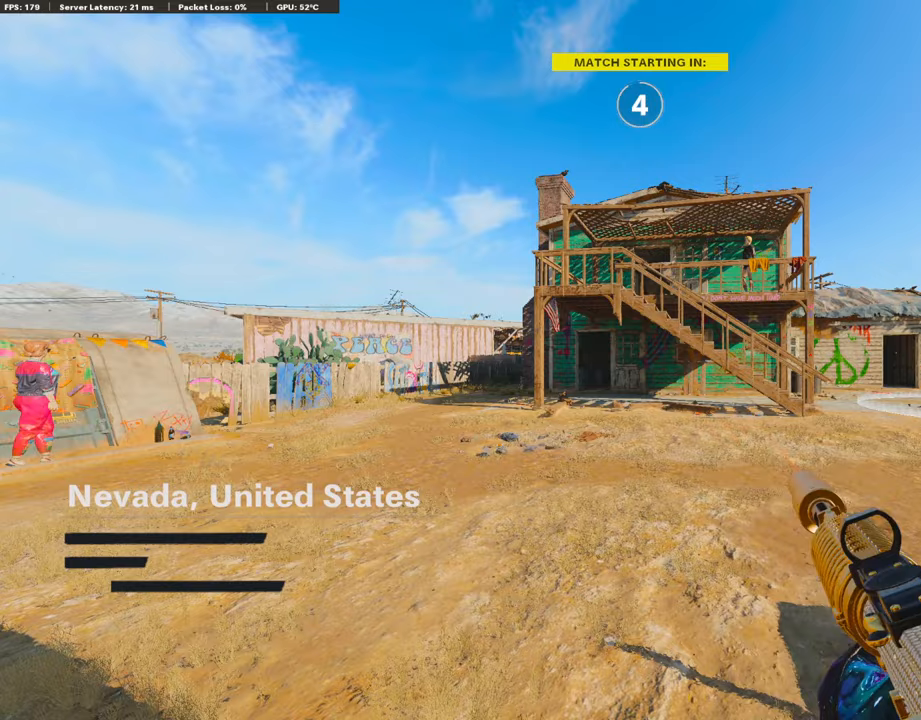
{"buttons": ["TRIANGLE"], "left_stick": "center", "right_stick": "center", "events": [[17, "TRIANGLE", "up"], [135, "TRIANGLE", "down"], [185, "TRIANGLE", "up"], [253, "TRIANGLE", "down"], [354, "TRIANGLE", "up"], [438, "TRIANGLE", "down"]]}
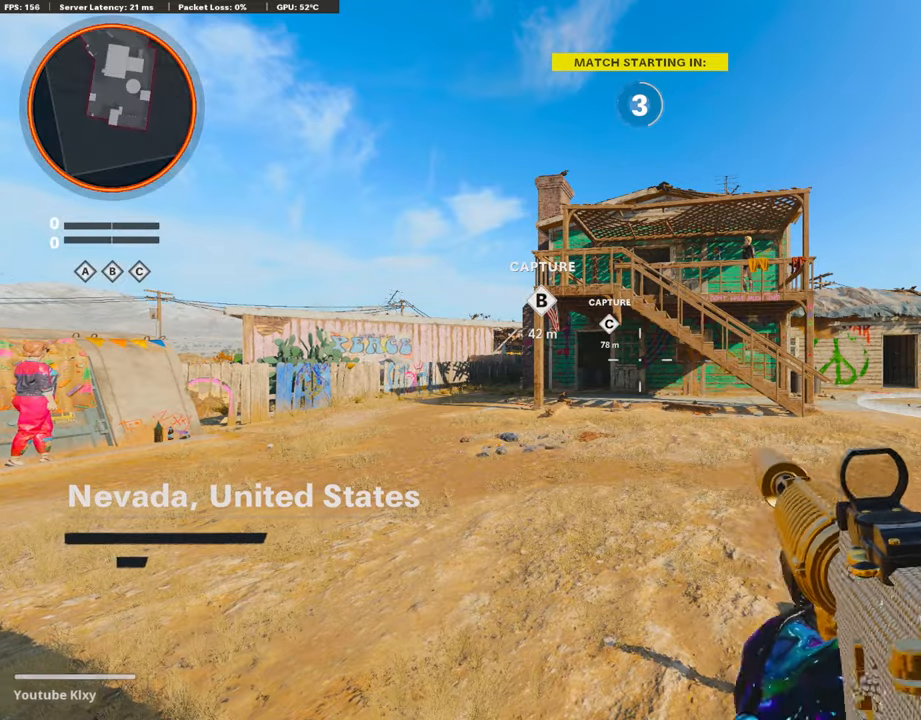
{"buttons": [], "left_stick": "up-right", "right_stick": "center", "events": [[34, "TRIANGLE", "up"], [67, "TRIANGLE", "down"], [152, "TRIANGLE", "up"], [253, "TRIANGLE", "down"], [337, "left_stick", "right"], [354, "TRIANGLE", "up"], [387, "TRIANGLE", "down"], [387, "left_stick", "up-right"], [471, "TRIANGLE", "up"]]}
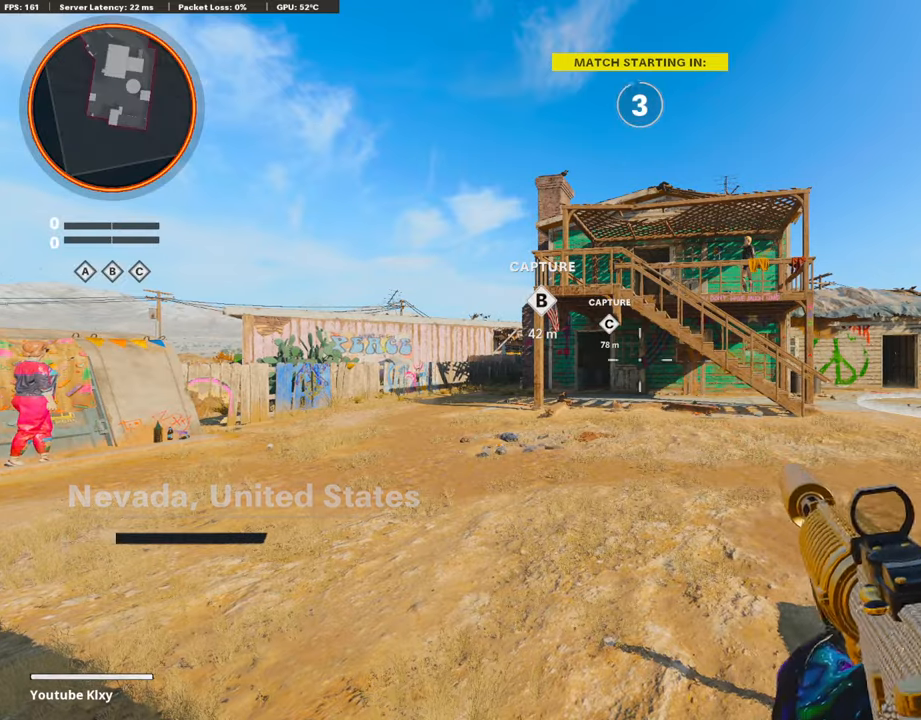
{"buttons": ["TRIANGLE"], "left_stick": "up-right", "right_stick": "center", "events": [[67, "TRIANGLE", "down"], [168, "TRIANGLE", "up"], [219, "TRIANGLE", "down"], [320, "TRIANGLE", "up"], [387, "TRIANGLE", "down"]]}
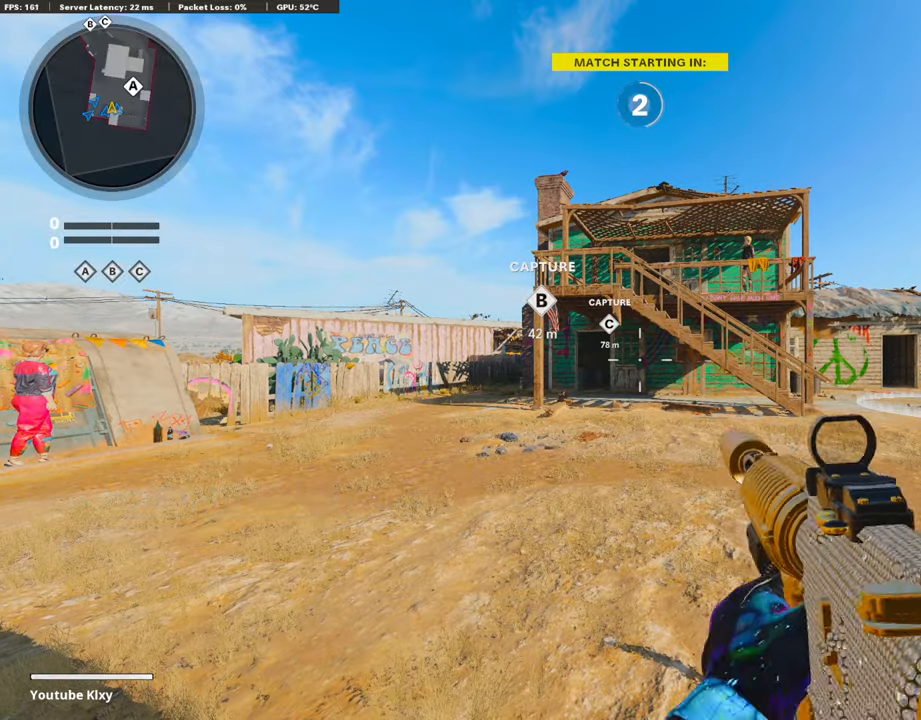
{"buttons": [], "left_stick": "up-right", "right_stick": "center", "events": [[17, "TRIANGLE", "up"], [51, "TRIANGLE", "down"], [152, "TRIANGLE", "up"], [219, "TRIANGLE", "down"], [303, "TRIANGLE", "up"], [371, "TRIANGLE", "down"], [438, "TRIANGLE", "up"]]}
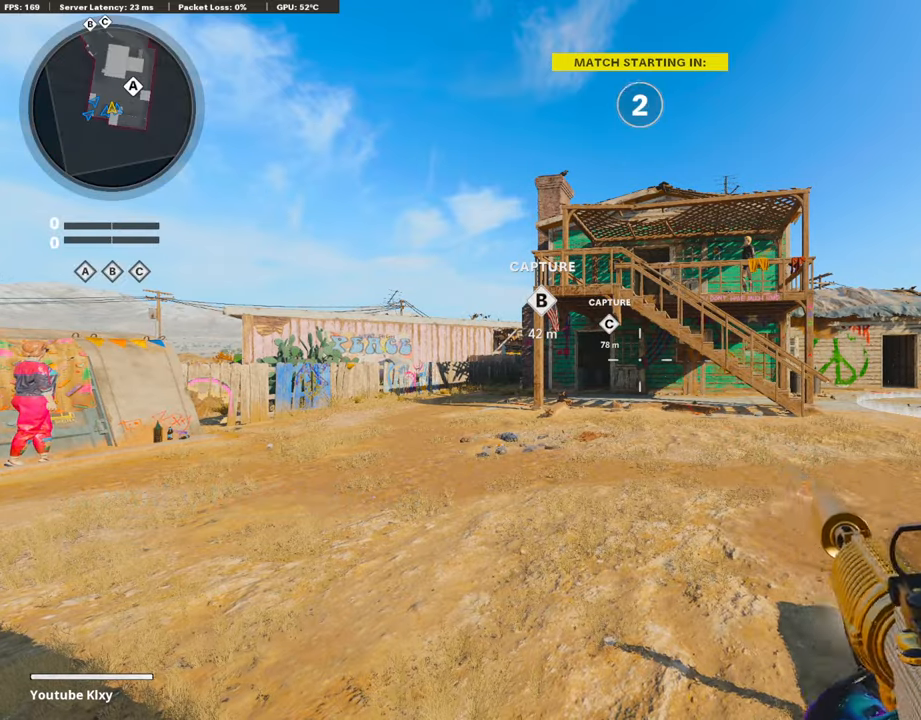
{"buttons": [], "left_stick": "up-right", "right_stick": "center", "events": [[51, "TRIANGLE", "down"], [135, "TRIANGLE", "up"], [169, "TRIANGLE", "down"], [253, "TRIANGLE", "up"]]}
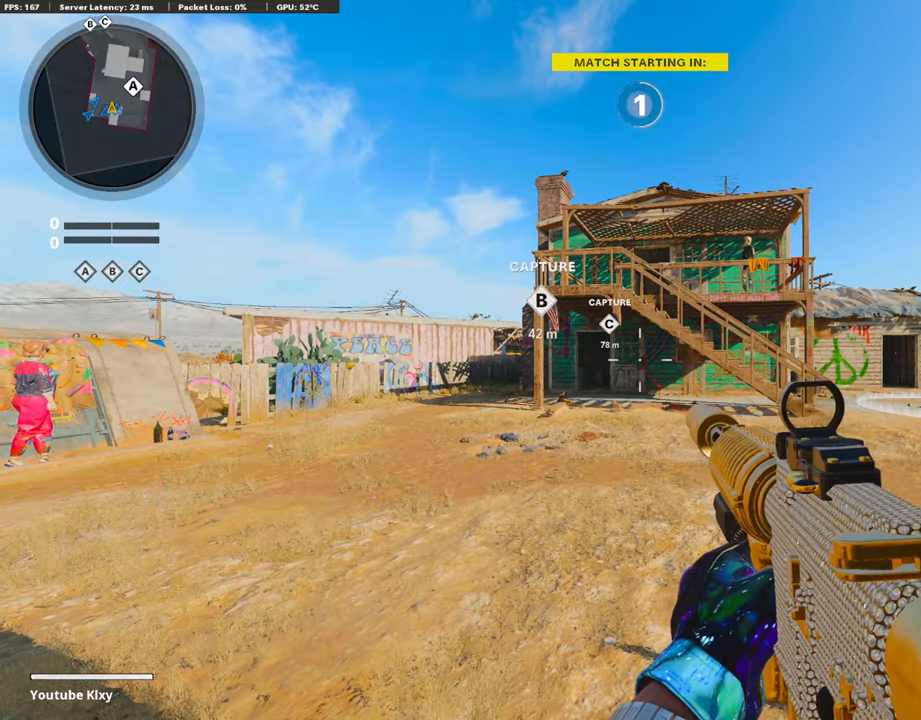
{"buttons": ["L3"], "left_stick": "up-right", "right_stick": "center", "events": [[50, "right_stick", "right"], [168, "right_stick", "center"], [269, "TRIANGLE", "down"], [286, "L3", "down"], [353, "TRIANGLE", "up"], [420, "TRIANGLE", "down"], [488, "TRIANGLE", "up"]]}
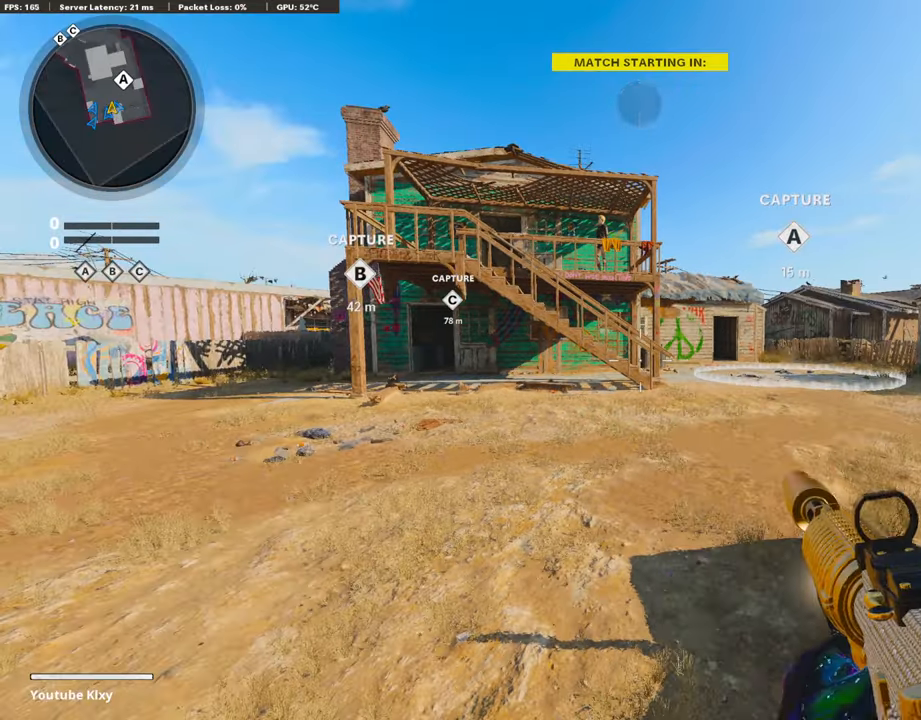
{"buttons": ["L3"], "left_stick": "up", "right_stick": "center", "events": [[151, "L3", "up"], [202, "right_stick", "right"], [286, "right_stick", "center"], [320, "left_stick", "up"], [387, "L3", "down"]]}
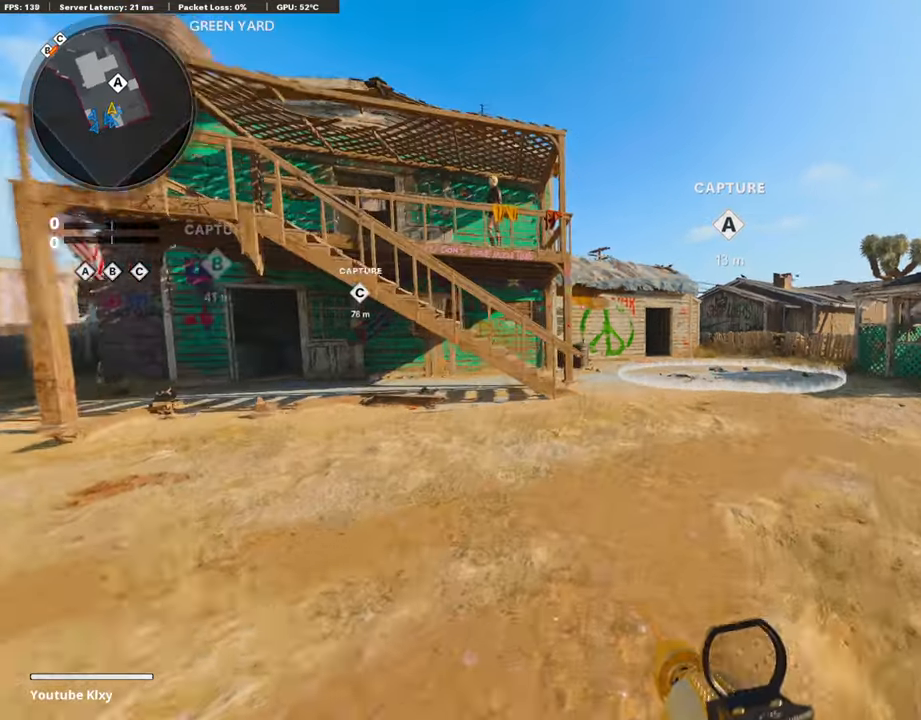
{"buttons": ["CROSS"], "left_stick": "up", "right_stick": "center", "events": [[50, "L3", "up"], [337, "right_stick", "left"], [421, "right_stick", "center"], [471, "CROSS", "down"]]}
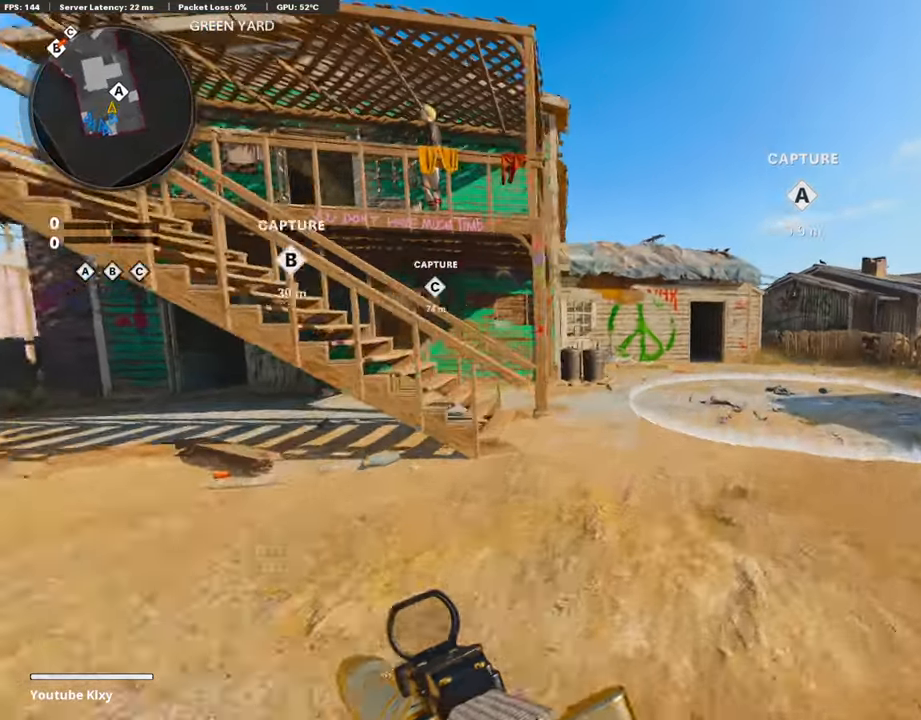
{"buttons": ["R2", "R3"], "left_stick": "up-right", "right_stick": "up-left", "events": [[34, "left_stick", "up-right"], [84, "CROSS", "up"], [185, "R2", "down"], [269, "R3", "down"], [454, "right_stick", "up-left"]]}
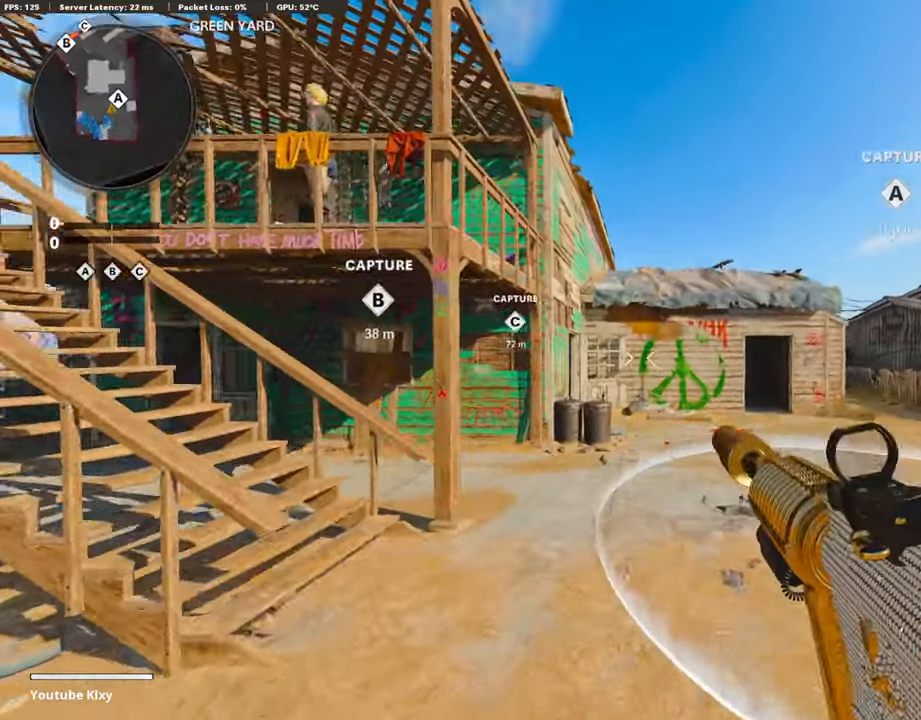
{"buttons": [], "left_stick": "up-right", "right_stick": "center", "events": [[168, "R3", "up"], [236, "right_stick", "up"], [387, "CROSS", "down"], [404, "R2", "up"], [404, "right_stick", "center"], [488, "CROSS", "up"]]}
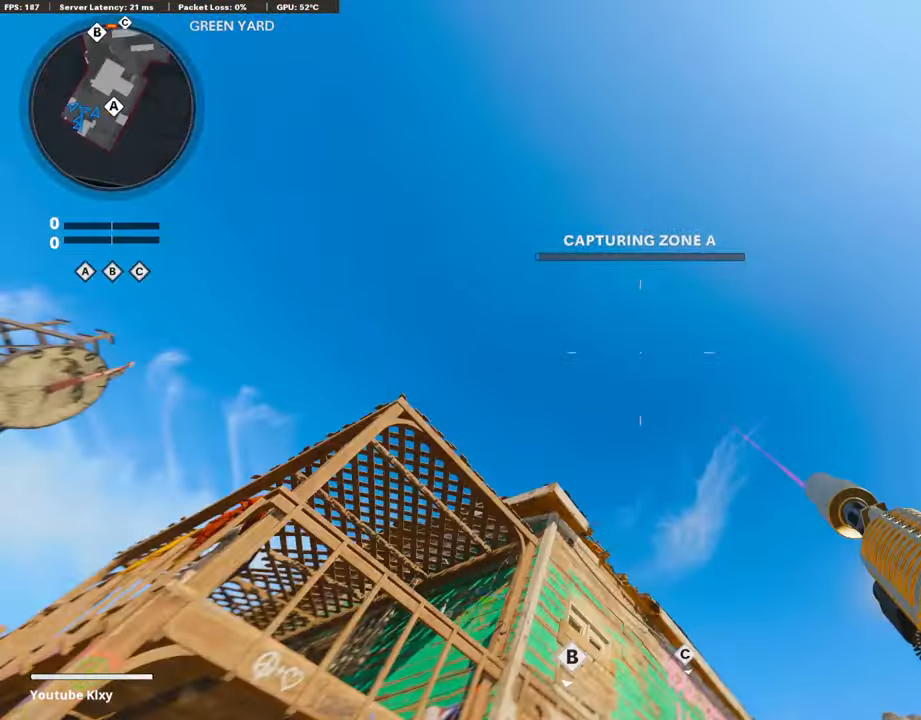
{"buttons": [], "left_stick": "up", "right_stick": "down-right", "events": [[17, "right_stick", "down-left"], [84, "right_stick", "center"], [371, "right_stick", "down"], [455, "right_stick", "down-right"], [472, "left_stick", "up"]]}
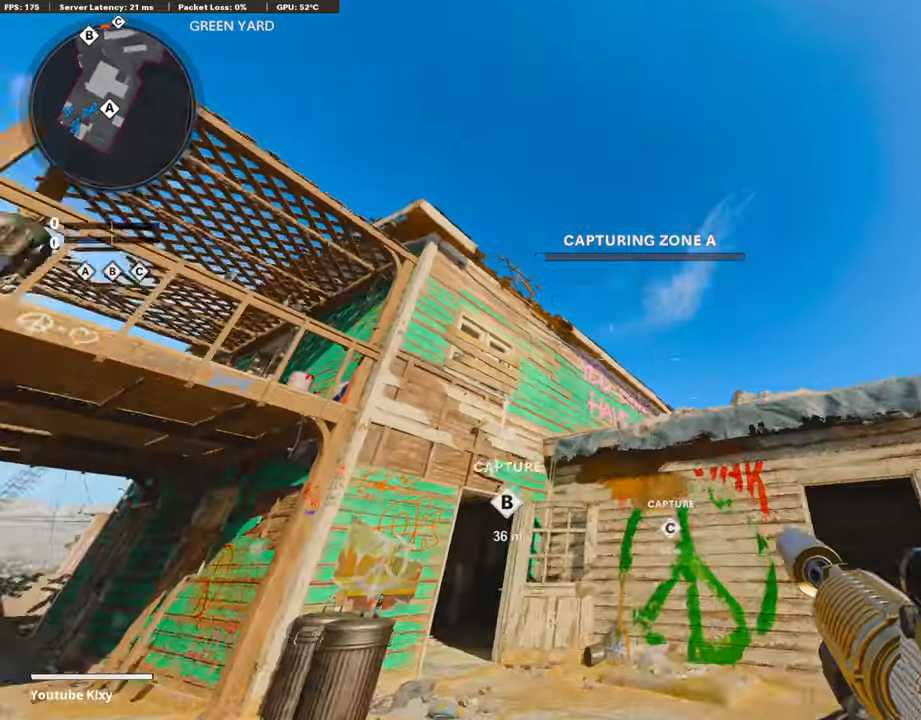
{"buttons": [], "left_stick": "up-right", "right_stick": "center", "events": [[17, "left_stick", "up-left"], [68, "left_stick", "left"], [84, "right_stick", "center"], [185, "TRIANGLE", "down"], [202, "left_stick", "down-left"], [270, "TRIANGLE", "up"], [337, "TRIANGLE", "down"], [337, "left_stick", "right"], [404, "TRIANGLE", "up"], [488, "left_stick", "up-right"]]}
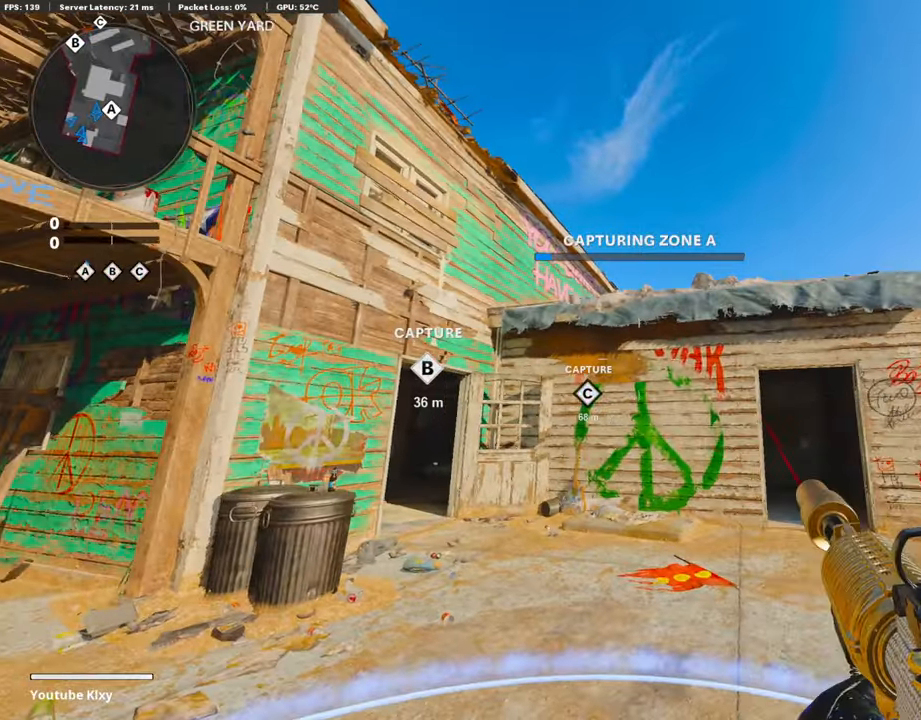
{"buttons": [], "left_stick": "up-right", "right_stick": "center", "events": [[51, "right_stick", "down-right"], [118, "L3", "down"], [185, "right_stick", "center"], [388, "L3", "up"]]}
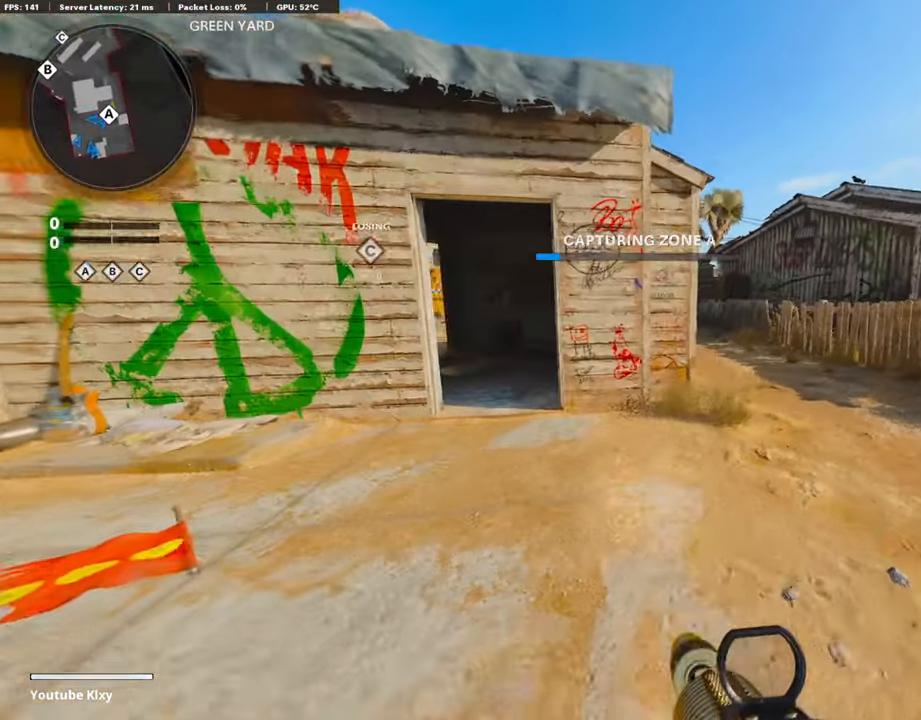
{"buttons": ["L3"], "left_stick": "up-right", "right_stick": "up-left", "events": [[33, "right_stick", "left"], [101, "R3", "down"], [117, "right_stick", "center"], [235, "R3", "up"], [269, "right_stick", "down"], [336, "R3", "down"], [370, "right_stick", "center"], [404, "L3", "down"], [454, "R3", "up"], [505, "right_stick", "up-left"]]}
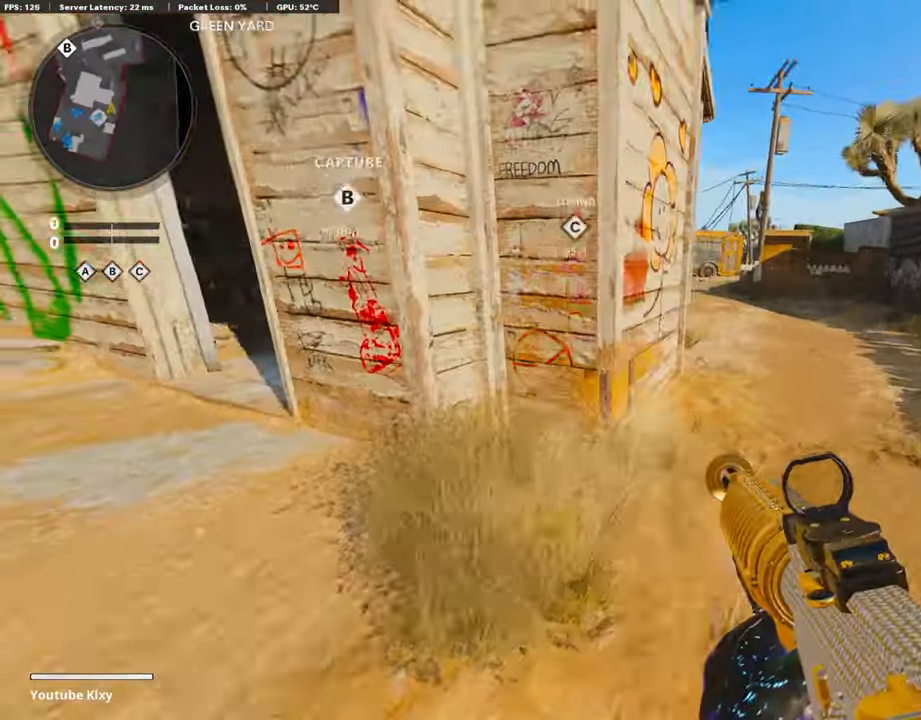
{"buttons": [], "left_stick": "center", "right_stick": "center", "events": [[16, "L3", "up"], [67, "right_stick", "up"], [101, "left_stick", "left"], [202, "left_stick", "down-left"], [420, "right_stick", "center"], [471, "left_stick", "center"]]}
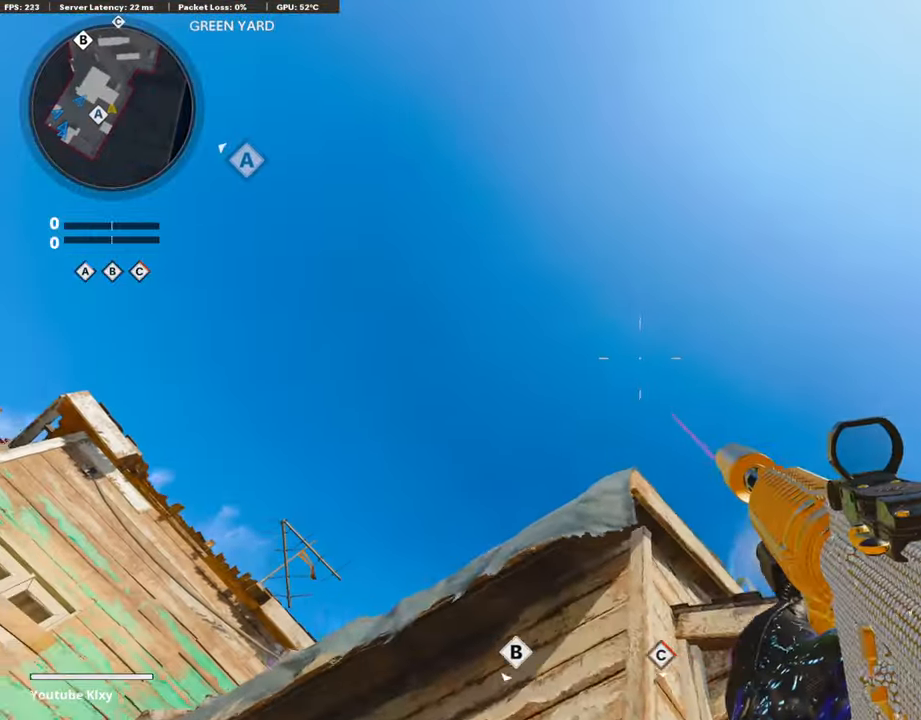
{"buttons": [], "left_stick": "down-left", "right_stick": "down", "events": [[118, "left_stick", "down-left"], [421, "right_stick", "down"]]}
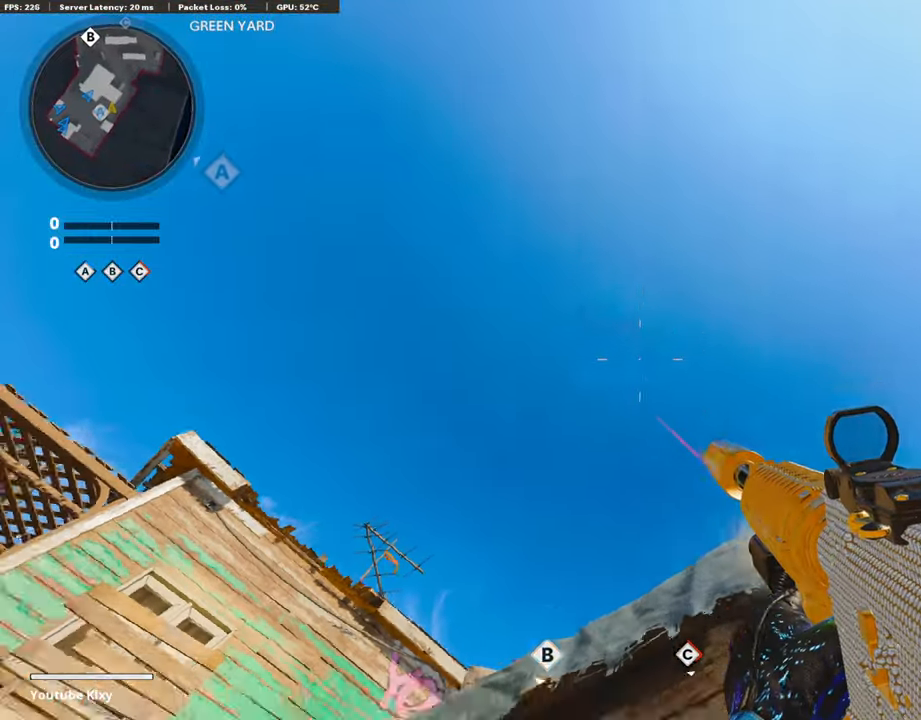
{"buttons": [], "left_stick": "up-left", "right_stick": "left", "events": [[151, "right_stick", "down-left"], [252, "left_stick", "up-left"], [286, "right_stick", "center"], [303, "L3", "down"], [404, "right_stick", "left"], [488, "L3", "up"]]}
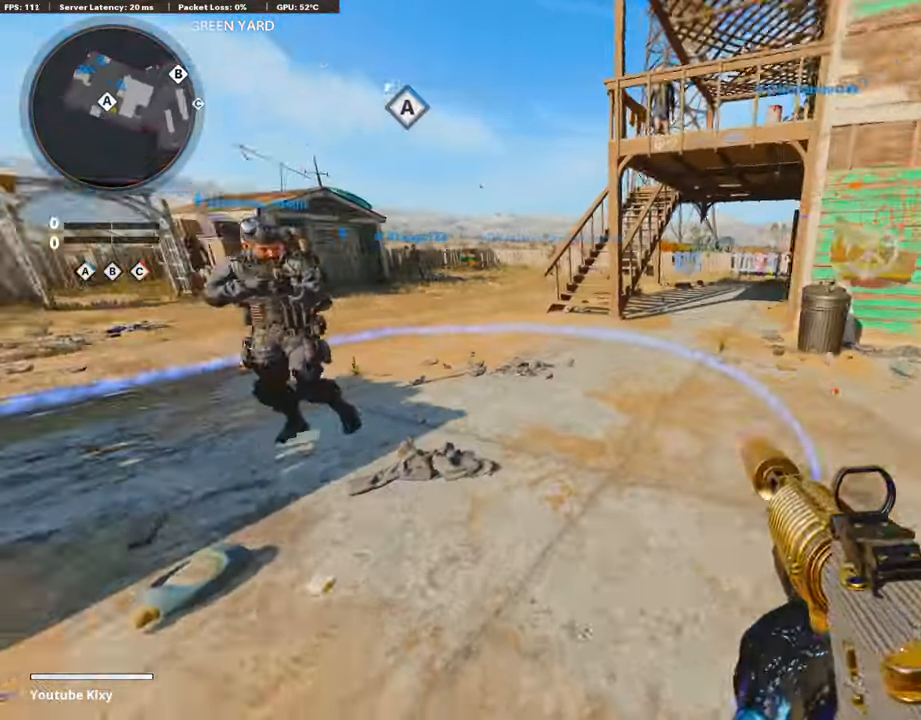
{"buttons": [], "left_stick": "center", "right_stick": "center", "events": [[34, "right_stick", "center"], [151, "left_stick", "left"], [252, "right_stick", "right"], [353, "left_stick", "center"], [353, "right_stick", "center"]]}
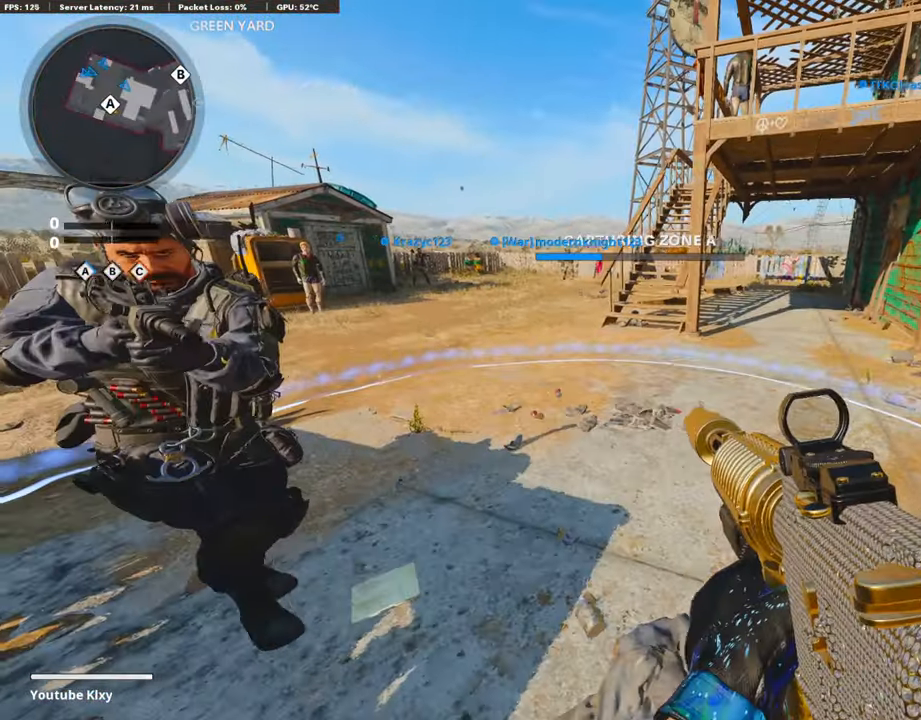
{"buttons": [], "left_stick": "center", "right_stick": "right", "events": [[17, "TRIANGLE", "down"], [101, "TRIANGLE", "up"], [135, "TRIANGLE", "down"], [236, "TRIANGLE", "up"], [421, "right_stick", "right"]]}